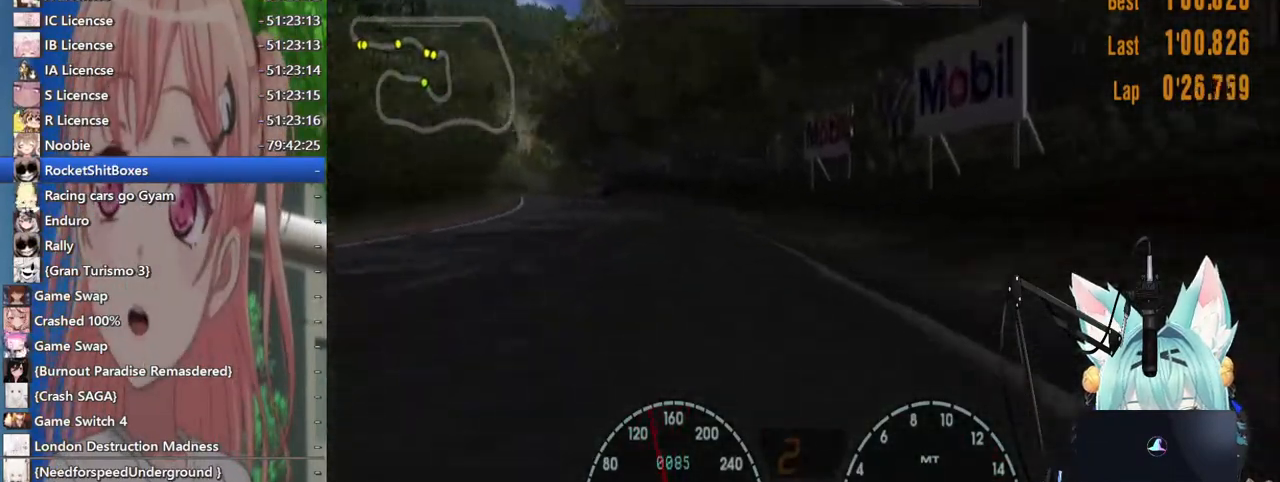
Gameplay with a controller (PlayStation layout); each line is a JSON object with the inputs held at the frame after it (dt_ms = milliseconds from this image to that frame). "events" lists button and stick changes between this image and that frame as [ms after this image, input, new state], when the widget could be followed in between. Not read: L1 R1 R2.
{"dt_ms": 500, "buttons": [], "left_stick": "right", "right_stick": "center", "events": [[33, "left_stick", "center"], [133, "CROSS", "down"], [150, "left_stick", "up"], [283, "CROSS", "up"], [283, "left_stick", "right"]]}
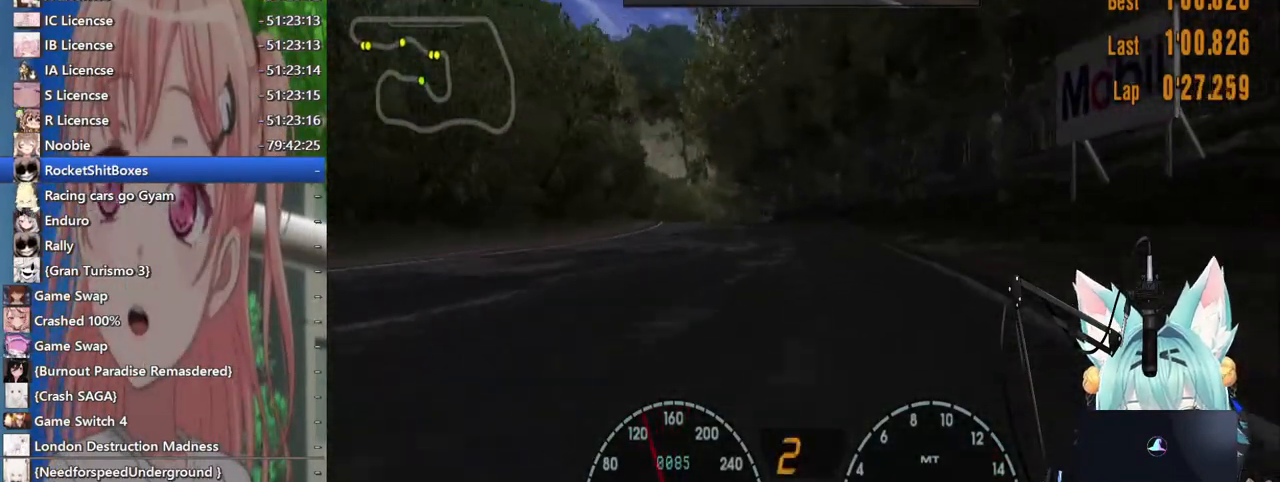
{"dt_ms": 500, "buttons": [], "left_stick": "left", "right_stick": "center", "events": [[133, "left_stick", "left"]]}
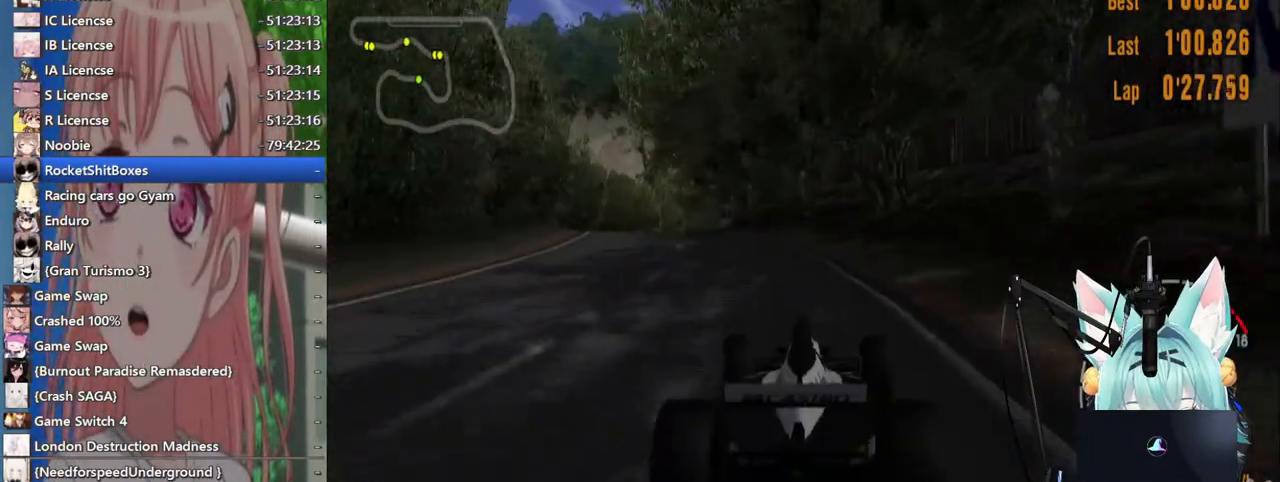
{"dt_ms": 500, "buttons": [], "left_stick": "left", "right_stick": "center", "events": [[67, "CROSS", "down"], [183, "CROSS", "up"], [183, "left_stick", "center"], [433, "left_stick", "left"]]}
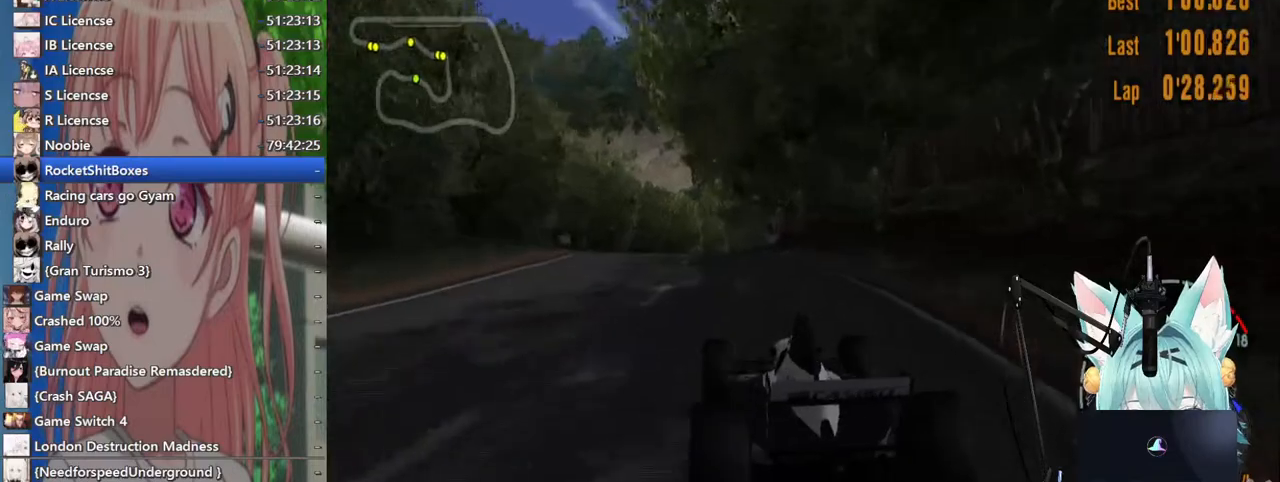
{"dt_ms": 500, "buttons": [], "left_stick": "center", "right_stick": "center", "events": [[200, "left_stick", "center"]]}
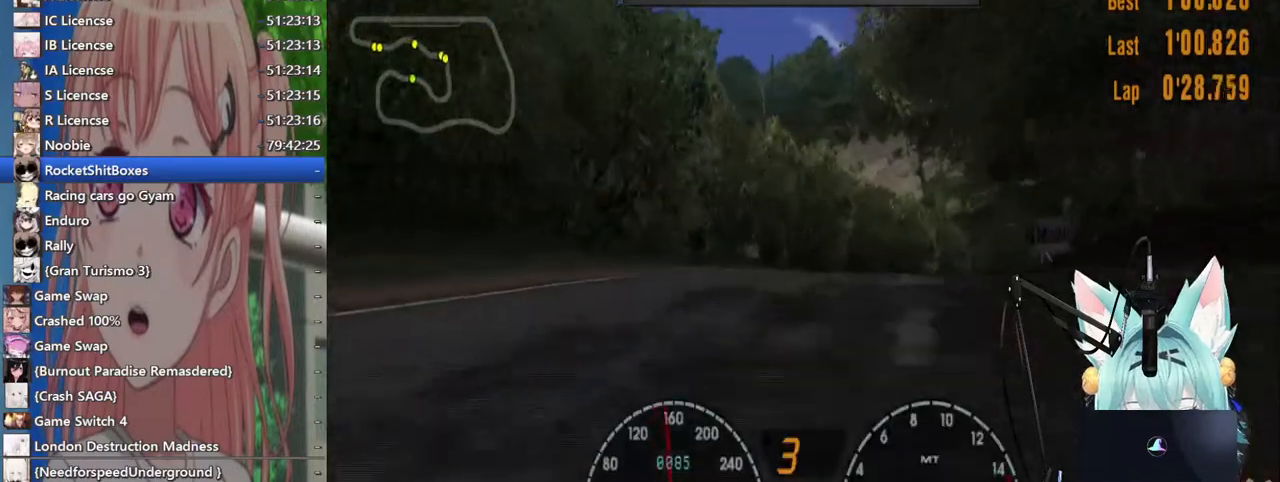
{"dt_ms": 500, "buttons": [], "left_stick": "right", "right_stick": "center"}
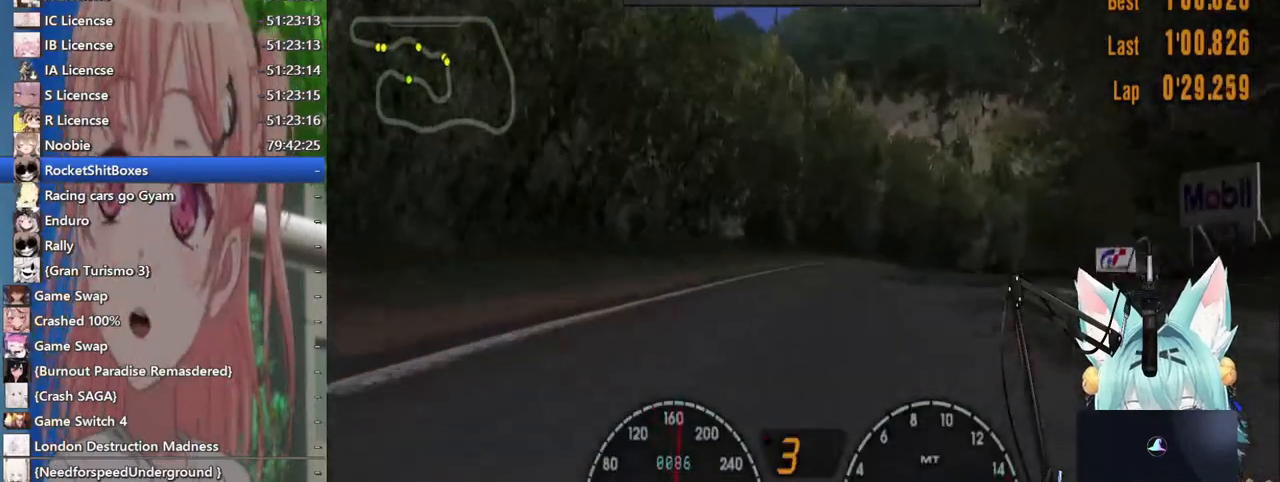
{"dt_ms": 1000, "buttons": [], "left_stick": "right", "right_stick": "center"}
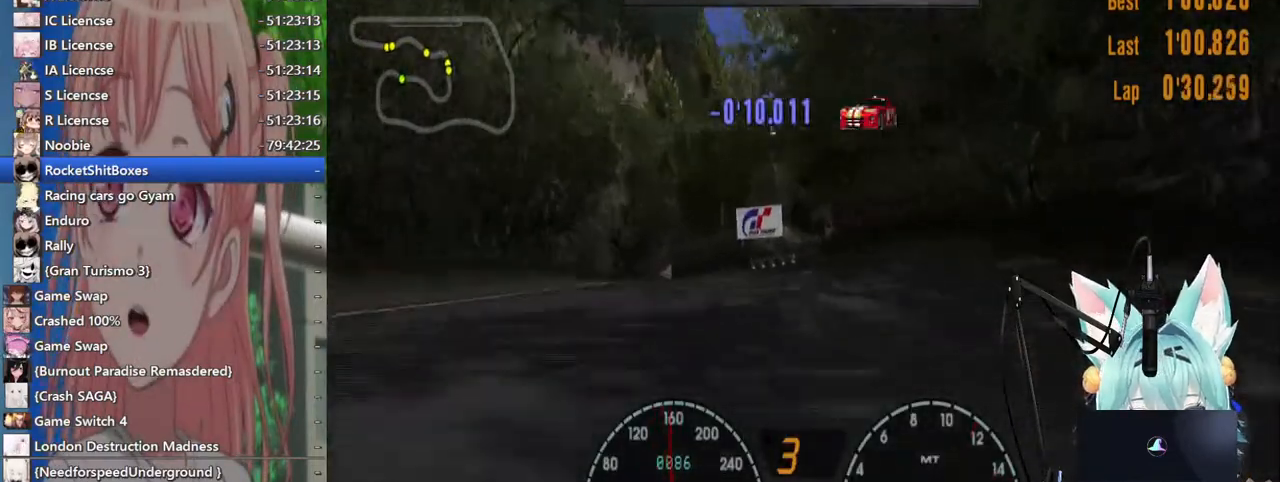
{"dt_ms": 500, "buttons": [], "left_stick": "left", "right_stick": "center", "events": [[133, "left_stick", "left"]]}
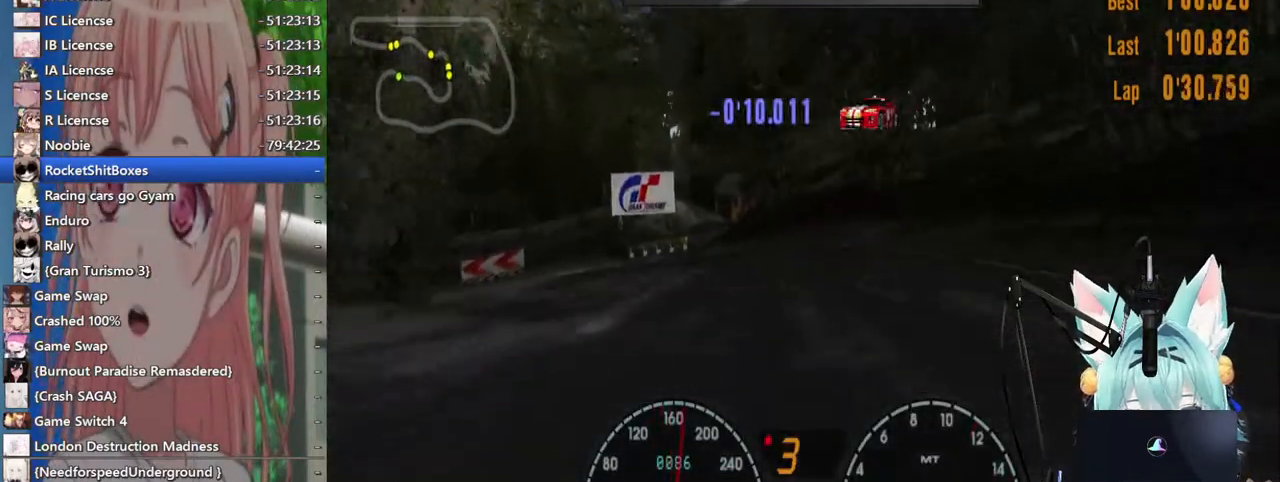
{"dt_ms": 500, "buttons": [], "left_stick": "left", "right_stick": "center"}
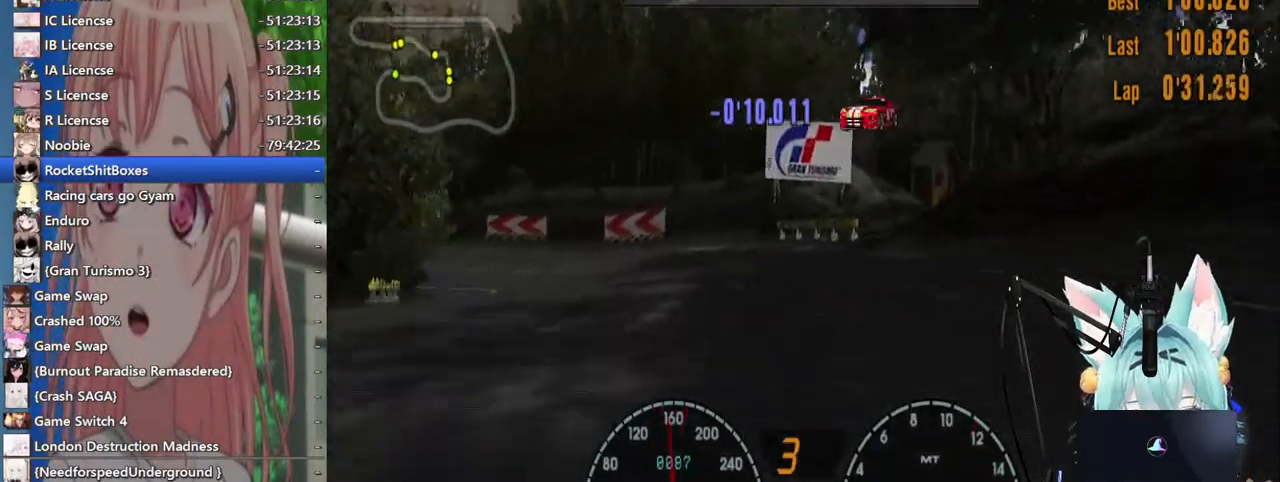
{"dt_ms": 500, "buttons": [], "left_stick": "left", "right_stick": "center", "events": []}
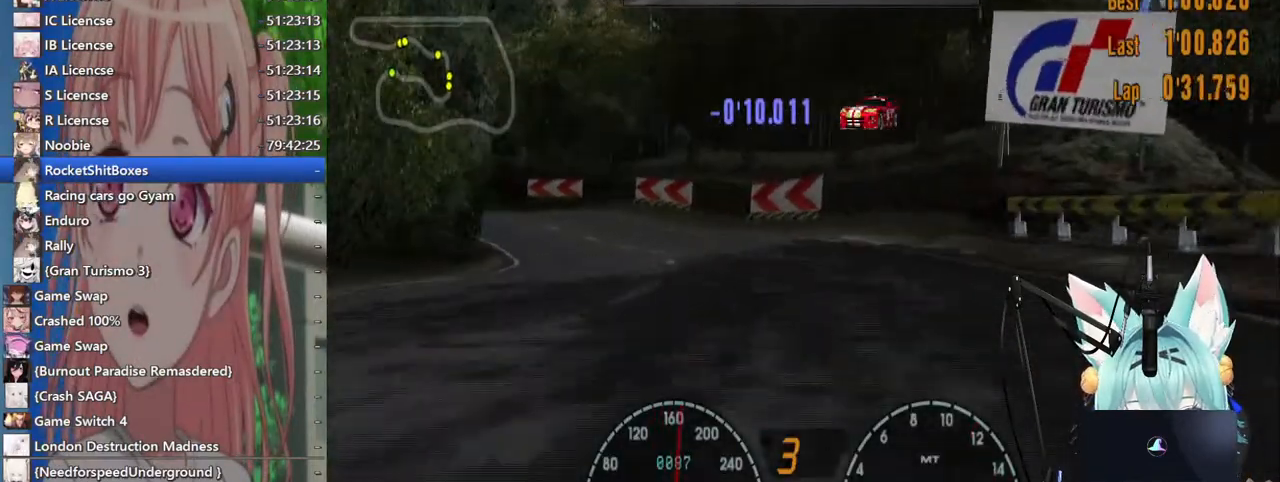
{"dt_ms": 500, "buttons": [], "left_stick": "left", "right_stick": "center", "events": []}
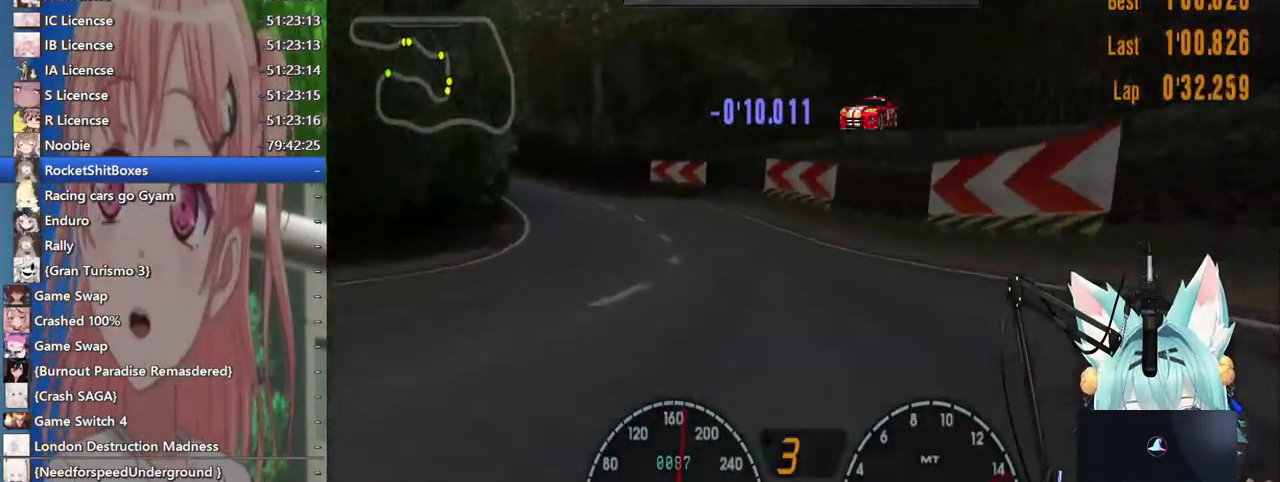
{"dt_ms": 500, "buttons": [], "left_stick": "left", "right_stick": "center", "events": []}
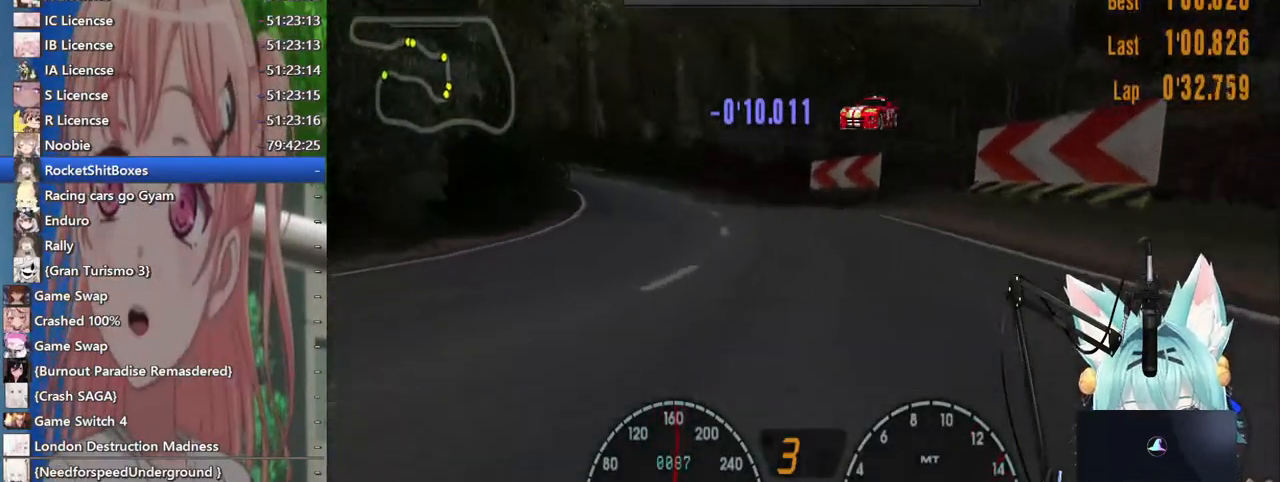
{"dt_ms": 500, "buttons": [], "left_stick": "left", "right_stick": "center", "events": [[300, "left_stick", "center"], [433, "left_stick", "left"]]}
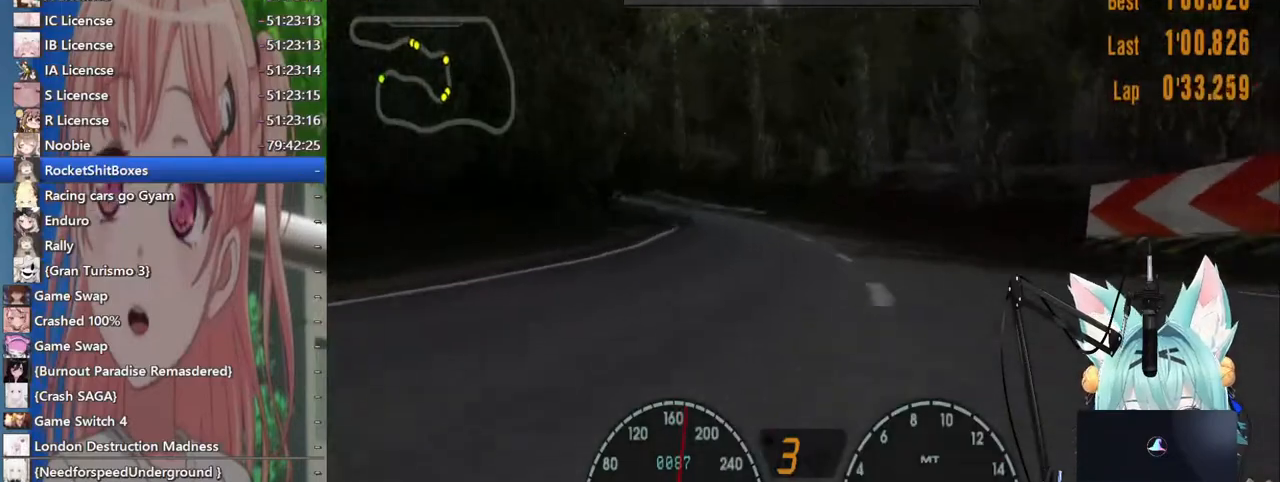
{"dt_ms": 500, "buttons": ["CROSS"], "left_stick": "up-left", "right_stick": "center", "events": [[267, "left_stick", "right"], [417, "left_stick", "up-left"], [500, "CROSS", "down"]]}
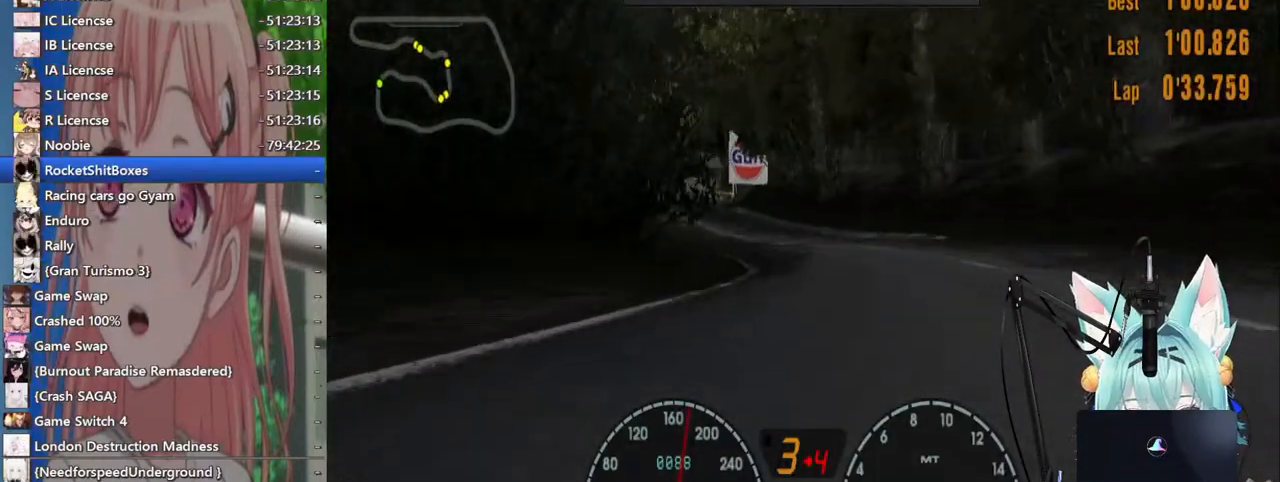
{"dt_ms": 500, "buttons": [], "left_stick": "left", "right_stick": "center", "events": [[100, "CROSS", "up"], [400, "left_stick", "left"]]}
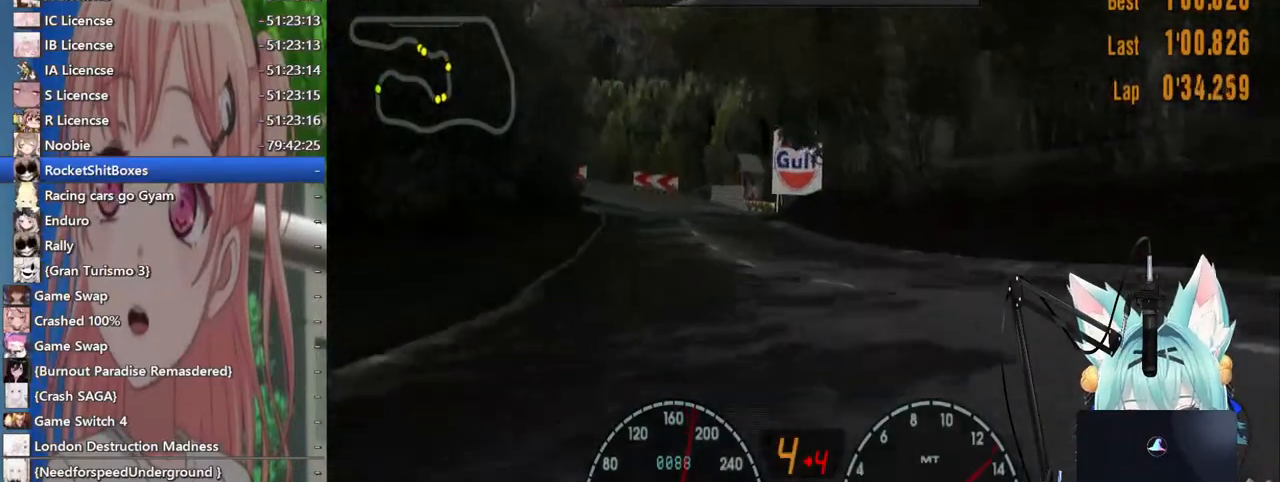
{"dt_ms": 500, "buttons": [], "left_stick": "up-right", "right_stick": "center", "events": [[333, "left_stick", "right"], [483, "left_stick", "up-right"]]}
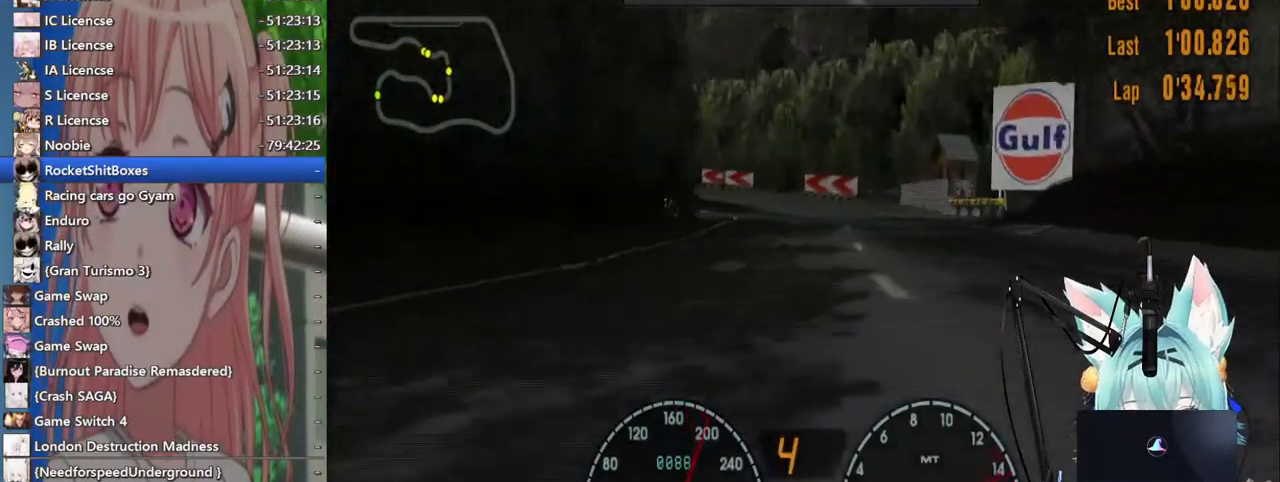
{"dt_ms": 500, "buttons": [], "left_stick": "left", "right_stick": "center", "events": [[17, "left_stick", "center"], [67, "left_stick", "left"]]}
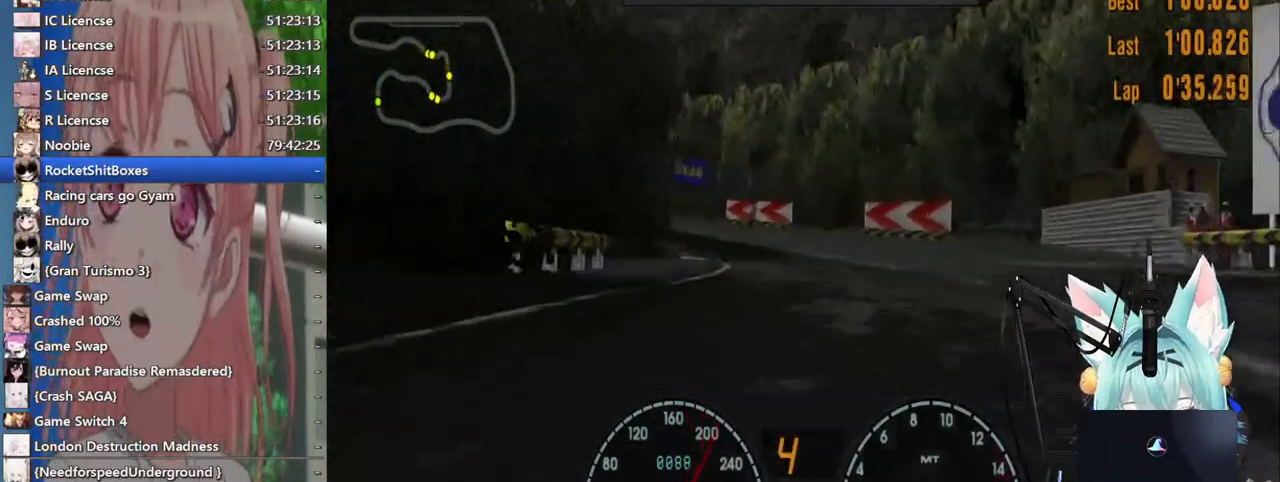
{"dt_ms": 500, "buttons": [], "left_stick": "left", "right_stick": "center", "events": []}
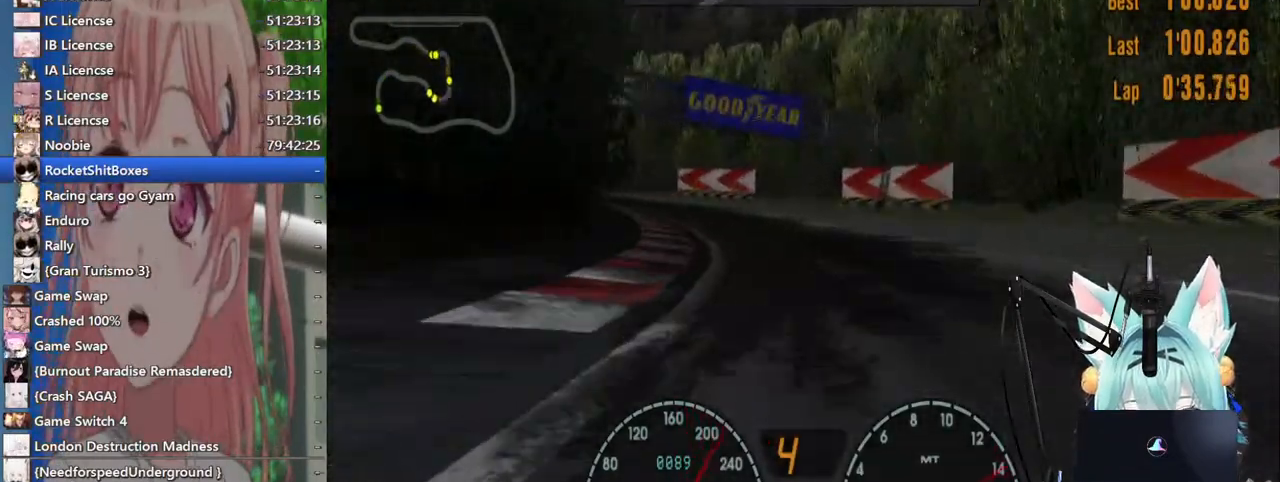
{"dt_ms": 500, "buttons": [], "left_stick": "left", "right_stick": "center", "events": []}
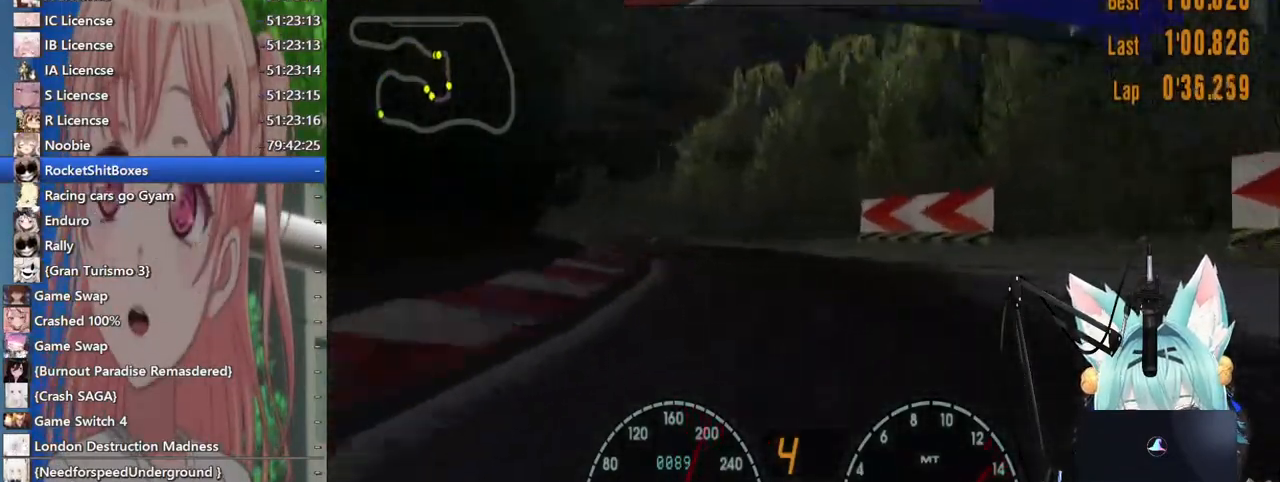
{"dt_ms": 500, "buttons": [], "left_stick": "left", "right_stick": "center", "events": []}
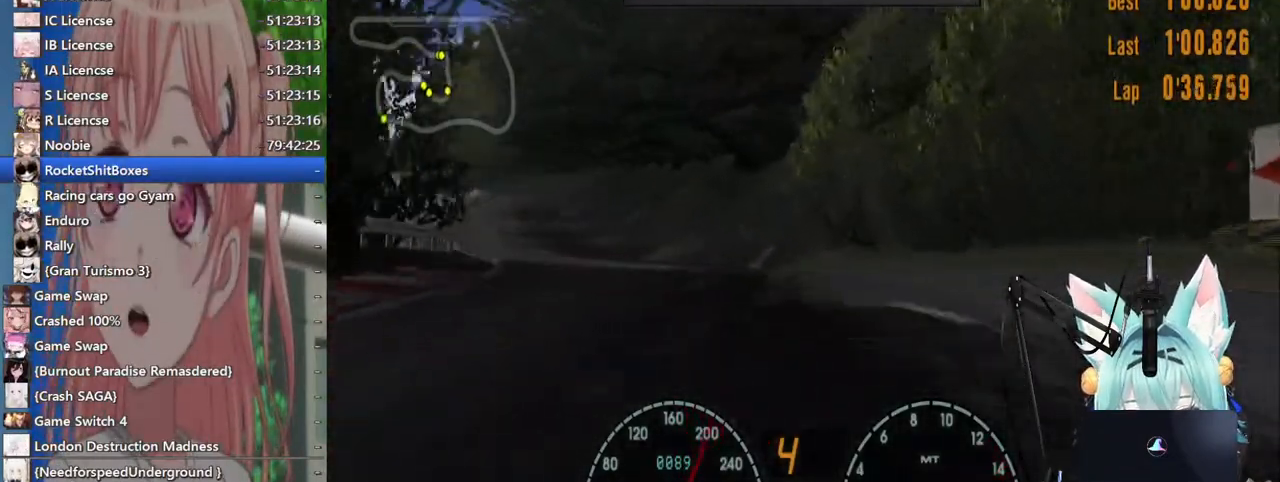
{"dt_ms": 500, "buttons": [], "left_stick": "left", "right_stick": "center"}
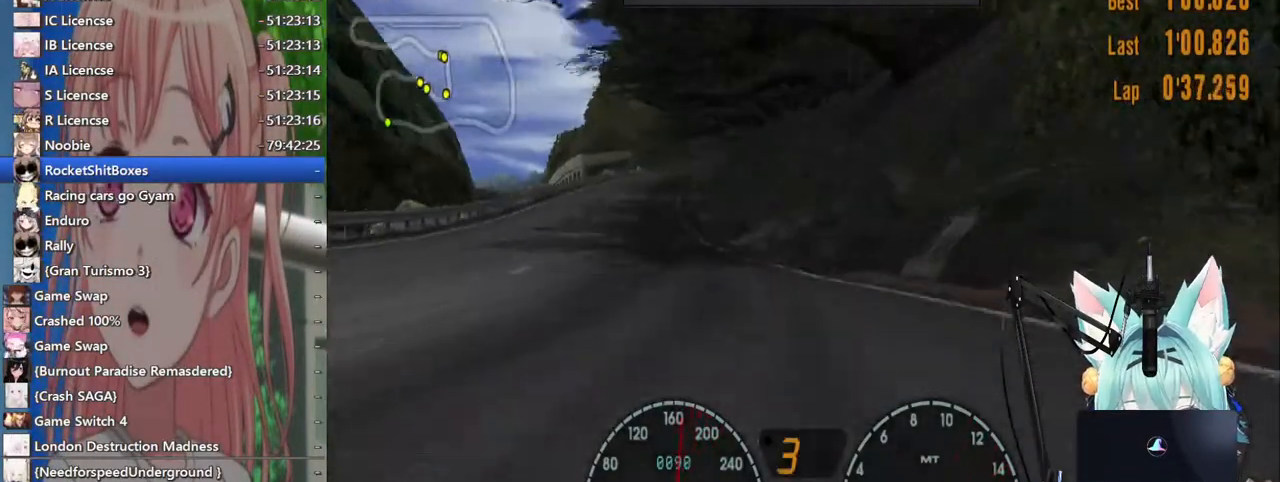
{"dt_ms": 500, "buttons": [], "left_stick": "center", "right_stick": "center", "events": [[500, "left_stick", "center"]]}
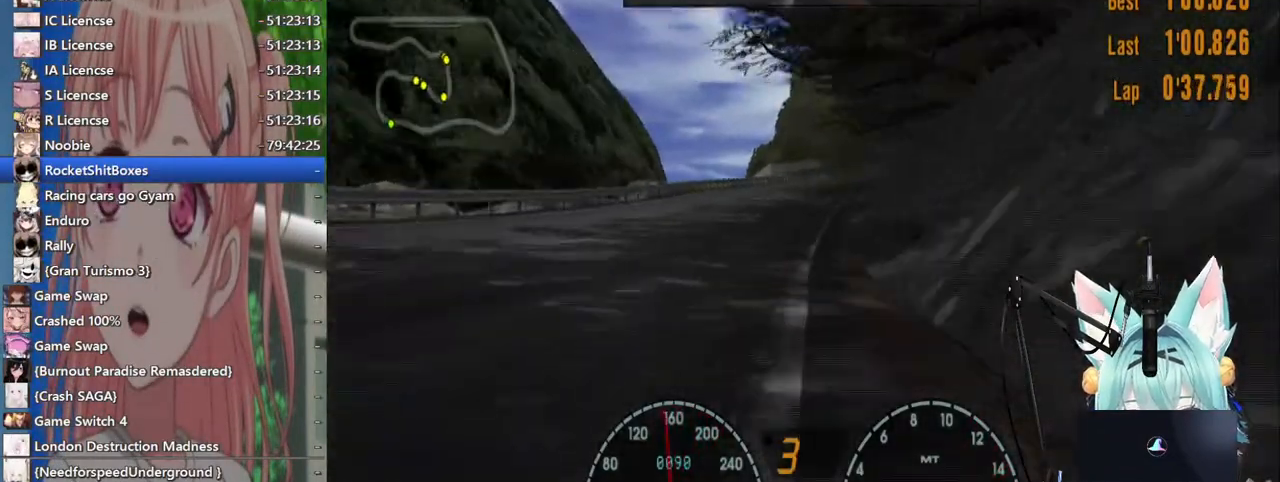
{"dt_ms": 500, "buttons": [], "left_stick": "up-right", "right_stick": "center", "events": [[17, "left_stick", "right"], [100, "CROSS", "down"], [217, "CROSS", "up"], [500, "left_stick", "up-right"]]}
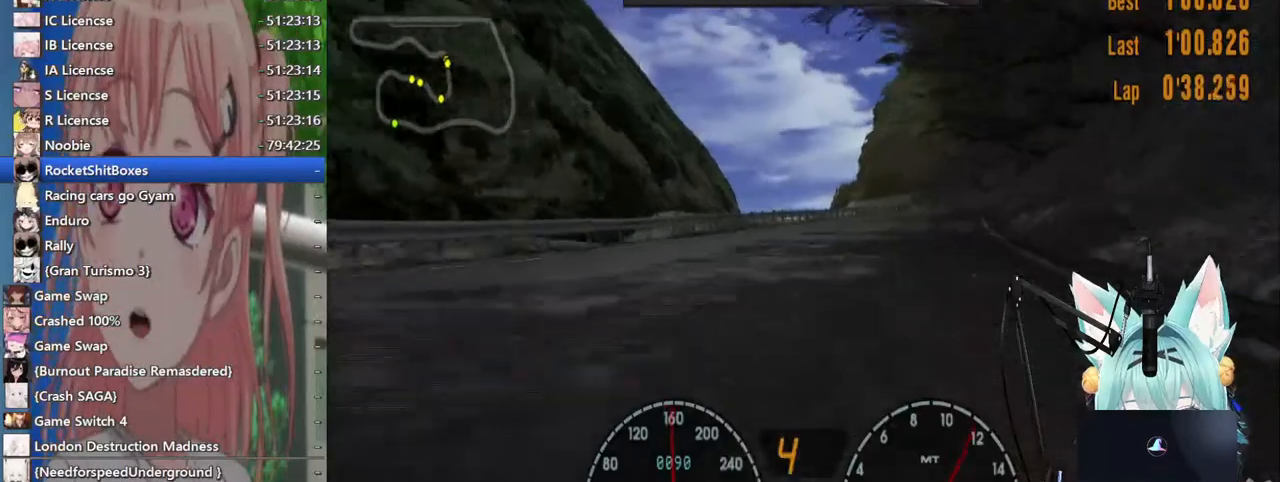
{"dt_ms": 500, "buttons": [], "left_stick": "up-right", "right_stick": "center", "events": []}
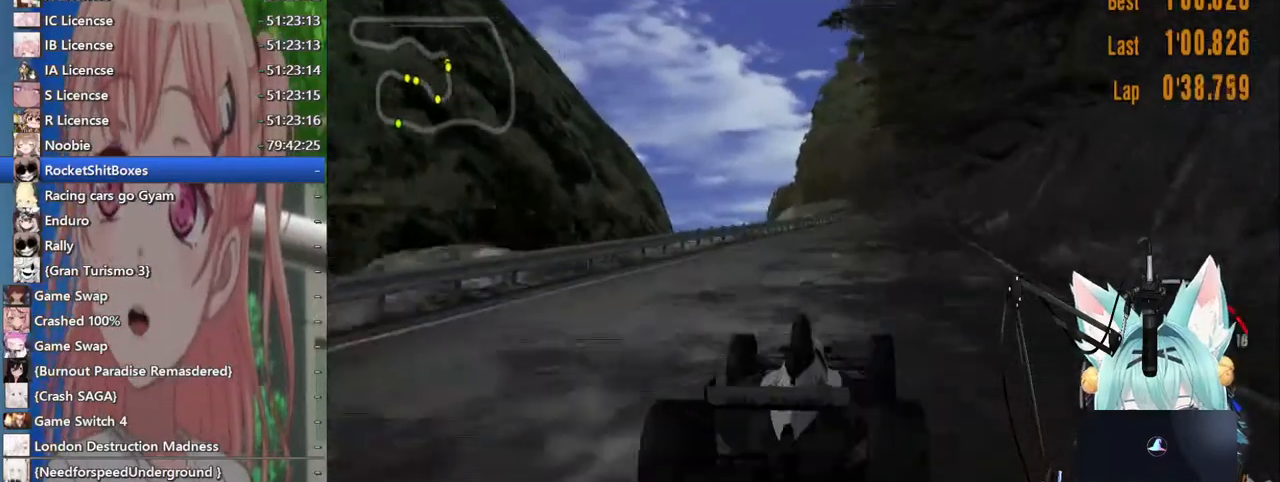
{"dt_ms": 500, "buttons": [], "left_stick": "up-right", "right_stick": "center", "events": []}
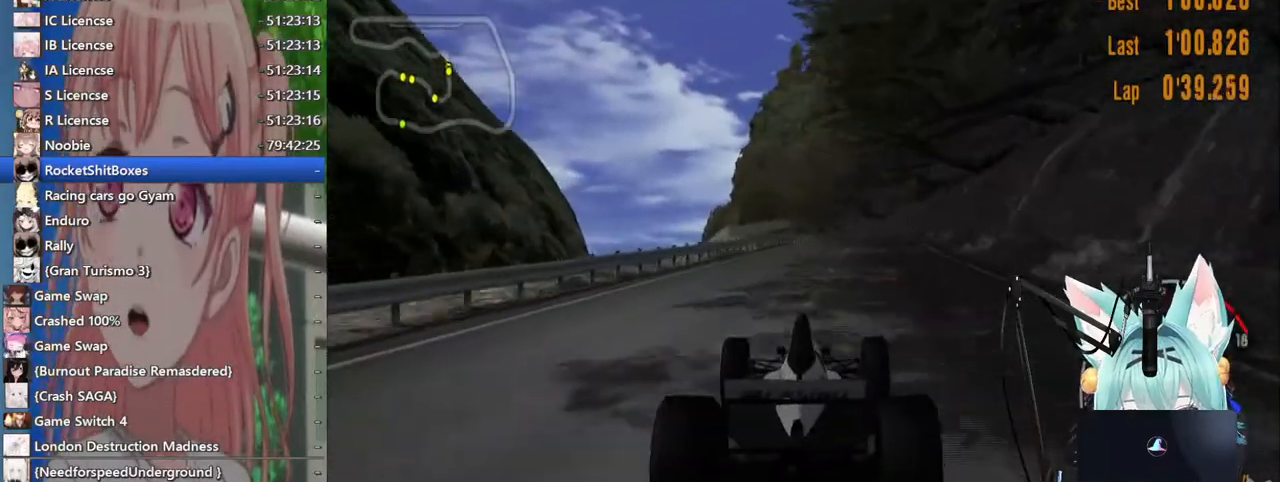
{"dt_ms": 500, "buttons": [], "left_stick": "center", "right_stick": "center", "events": [[50, "left_stick", "center"]]}
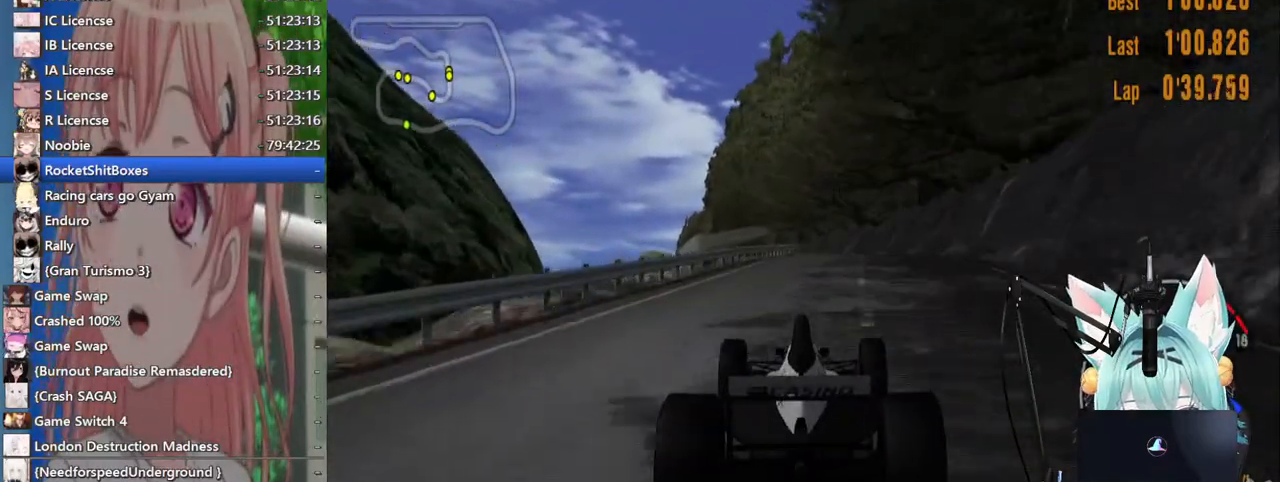
{"dt_ms": 500, "buttons": [], "left_stick": "left", "right_stick": "center", "events": [[450, "left_stick", "left"]]}
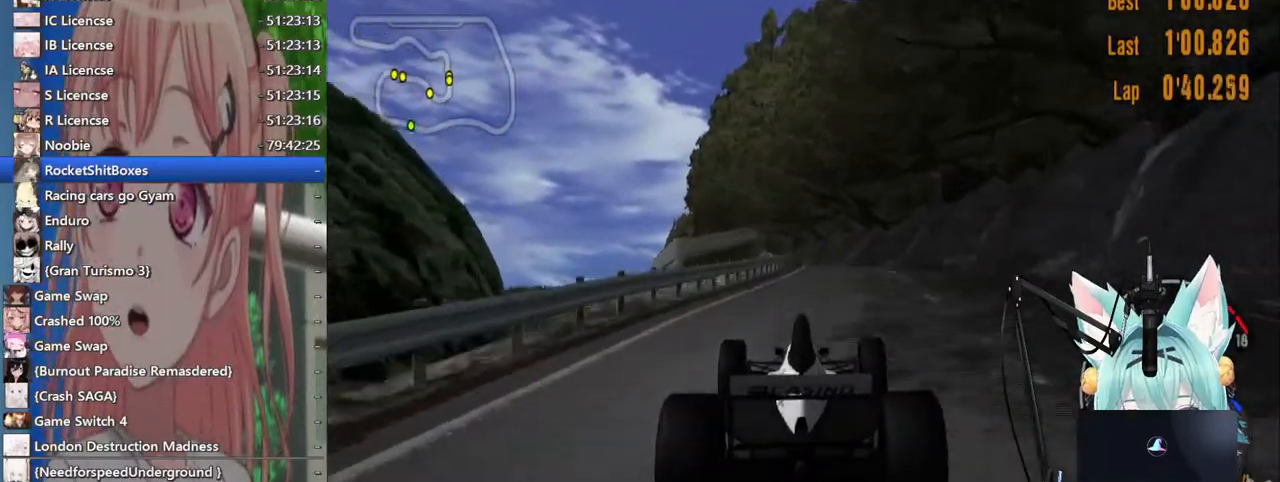
{"dt_ms": 500, "buttons": [], "left_stick": "center", "right_stick": "center", "events": [[133, "left_stick", "right"], [467, "left_stick", "center"]]}